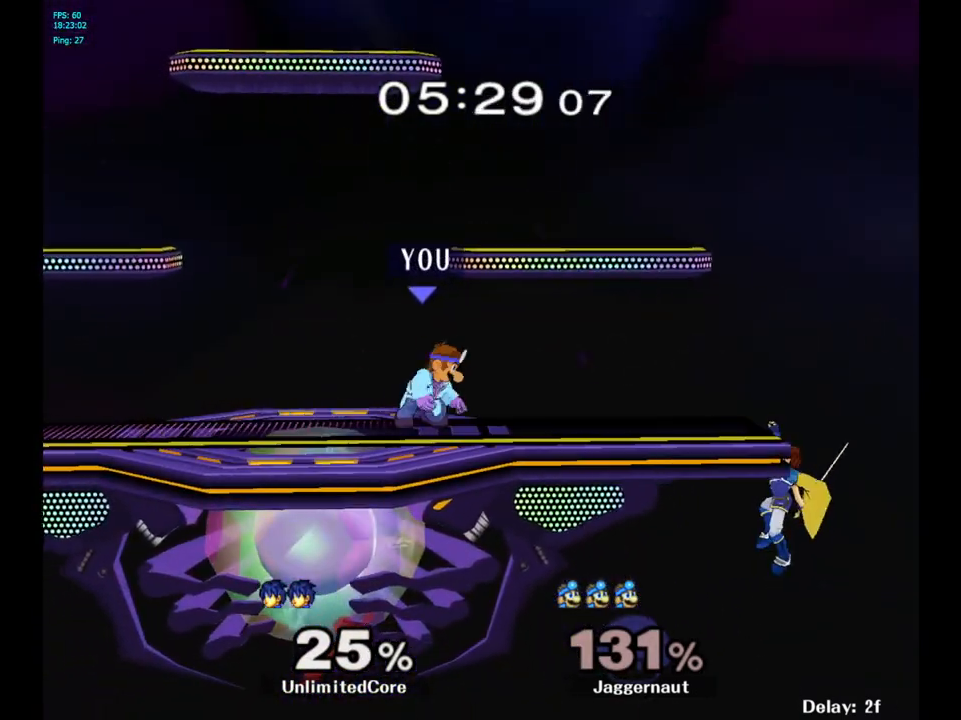
Gameplay with a controller (Nintendo layout); each line is a JSON object with the inputs held at the frame after it. "events" lists button and stick changes between this image and that frame as [ms after this image, input, new state], when the widget could be followed in between. Not read: L3 R3.
{"buttons": ["A"], "left_stick": "center", "right_stick": "center", "events": [[167, "left_stick", "right"], [283, "Y", "down"], [300, "Y", "up"], [333, "left_stick", "center"], [433, "A", "down"]]}
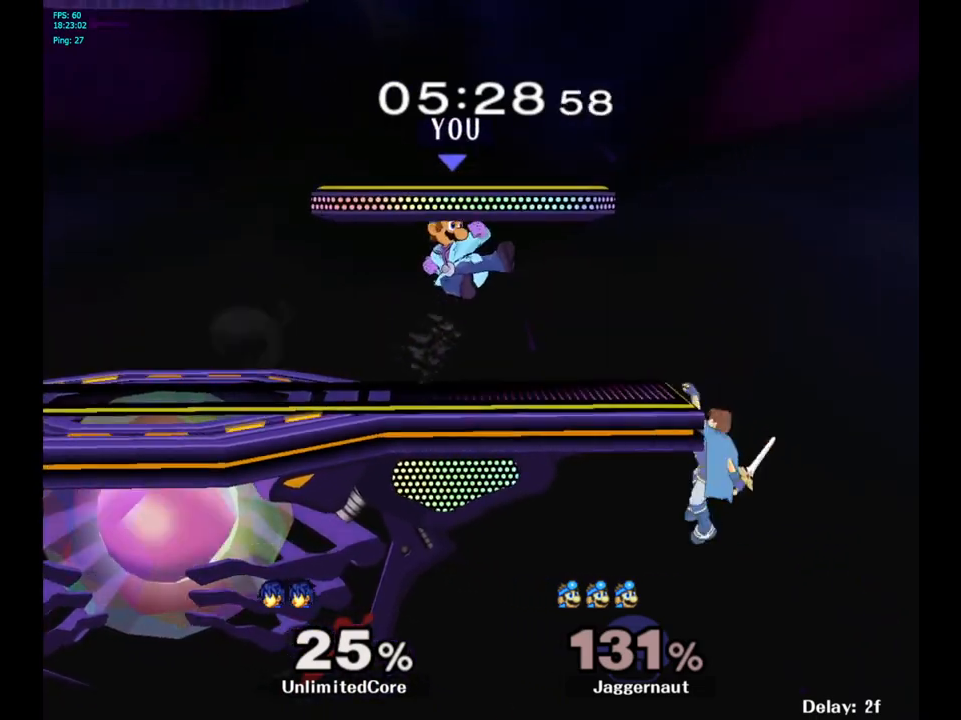
{"buttons": ["R1"], "left_stick": "center", "right_stick": "center", "events": [[33, "A", "up"], [267, "R1", "down"], [300, "left_stick", "down-left"], [483, "left_stick", "center"]]}
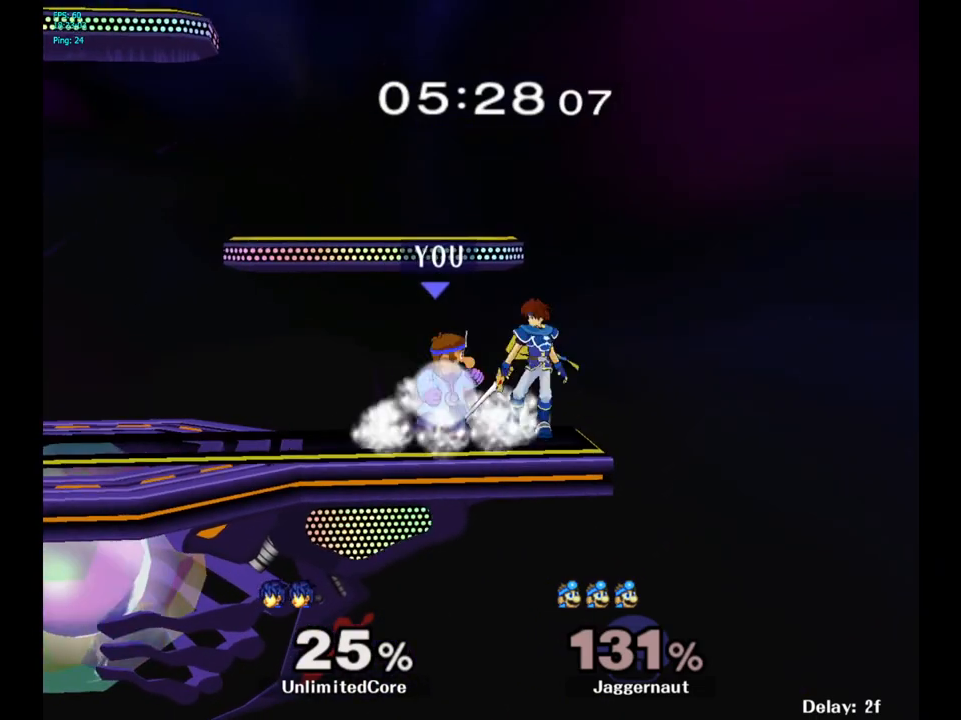
{"buttons": [], "left_stick": "right", "right_stick": "center", "events": [[83, "A", "down"], [250, "A", "up"], [367, "left_stick", "right"], [433, "R1", "up"]]}
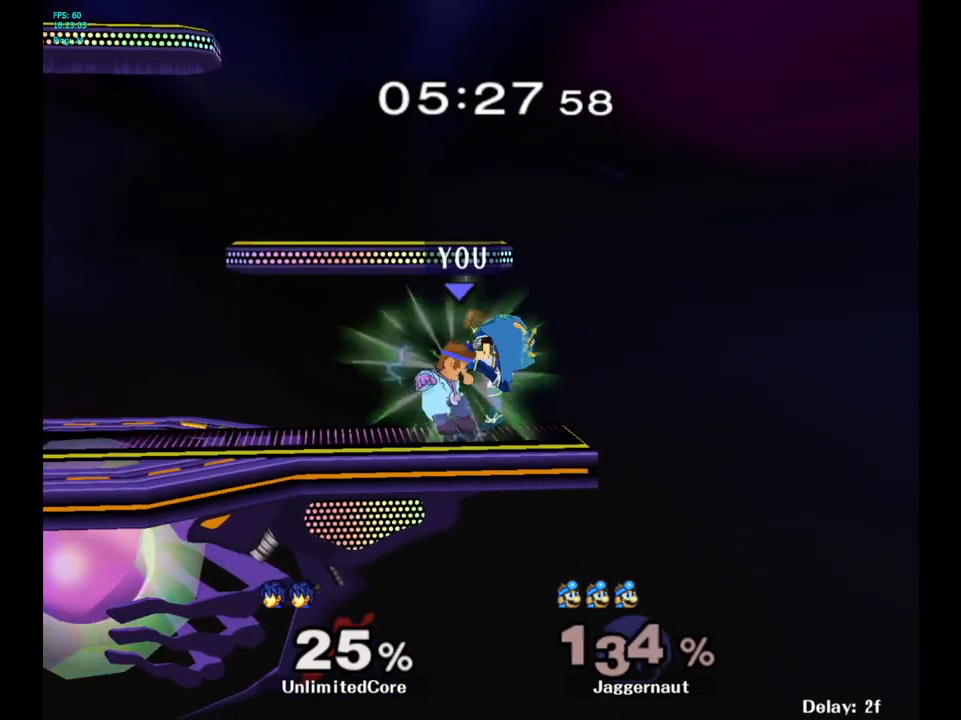
{"buttons": [], "left_stick": "left", "right_stick": "center", "events": [[33, "left_stick", "center"], [217, "left_stick", "left"]]}
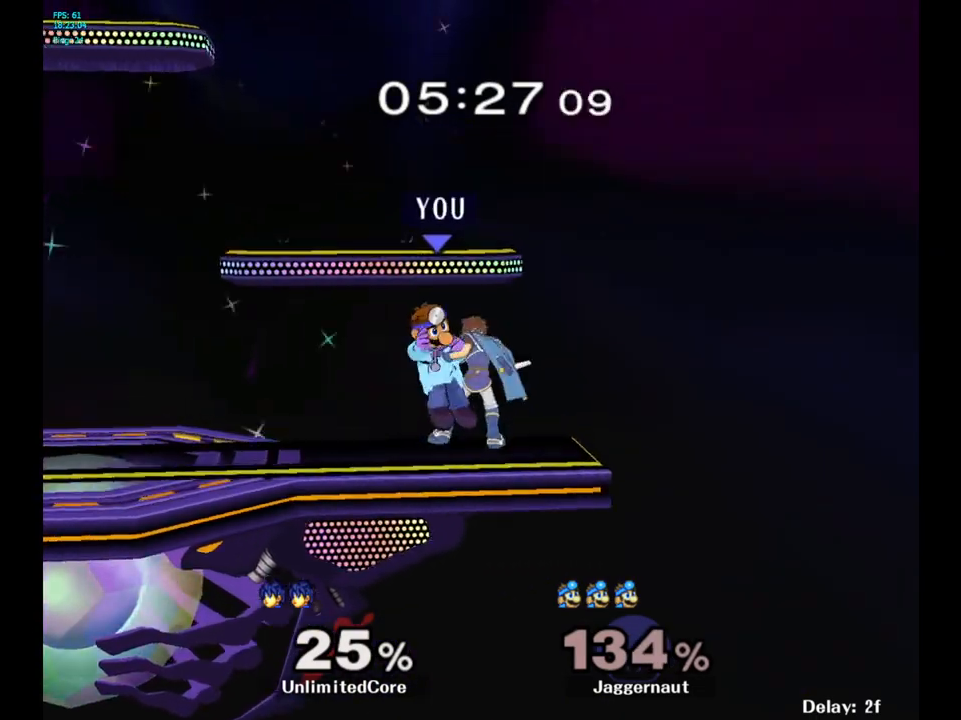
{"buttons": [], "left_stick": "center", "right_stick": "center", "events": [[483, "left_stick", "center"]]}
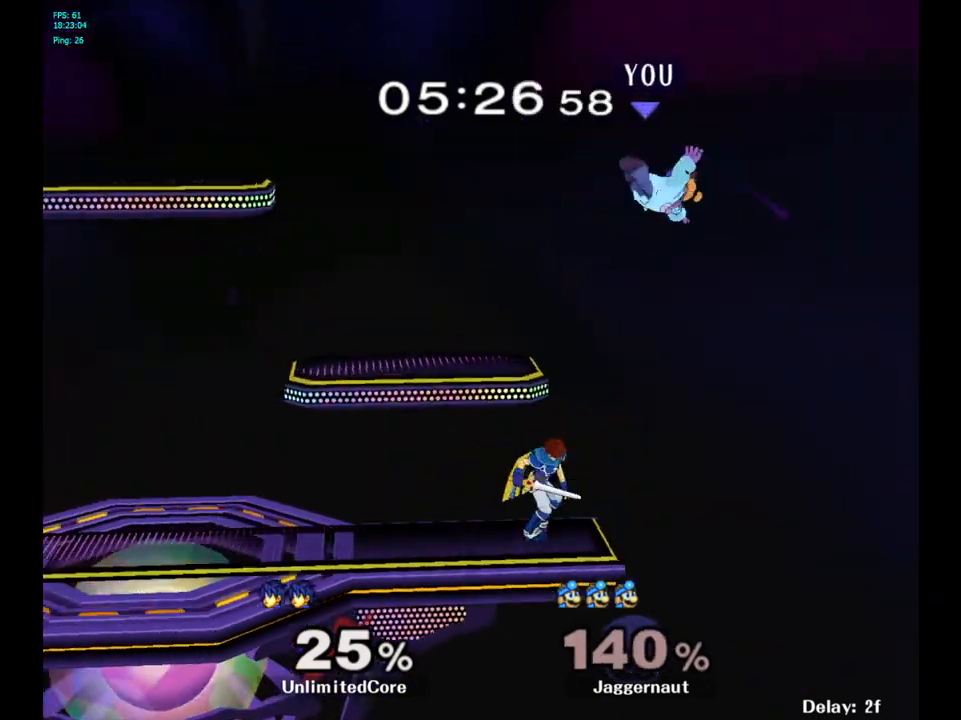
{"buttons": ["Y"], "left_stick": "up-left", "right_stick": "center", "events": [[350, "left_stick", "up-left"], [433, "Y", "down"]]}
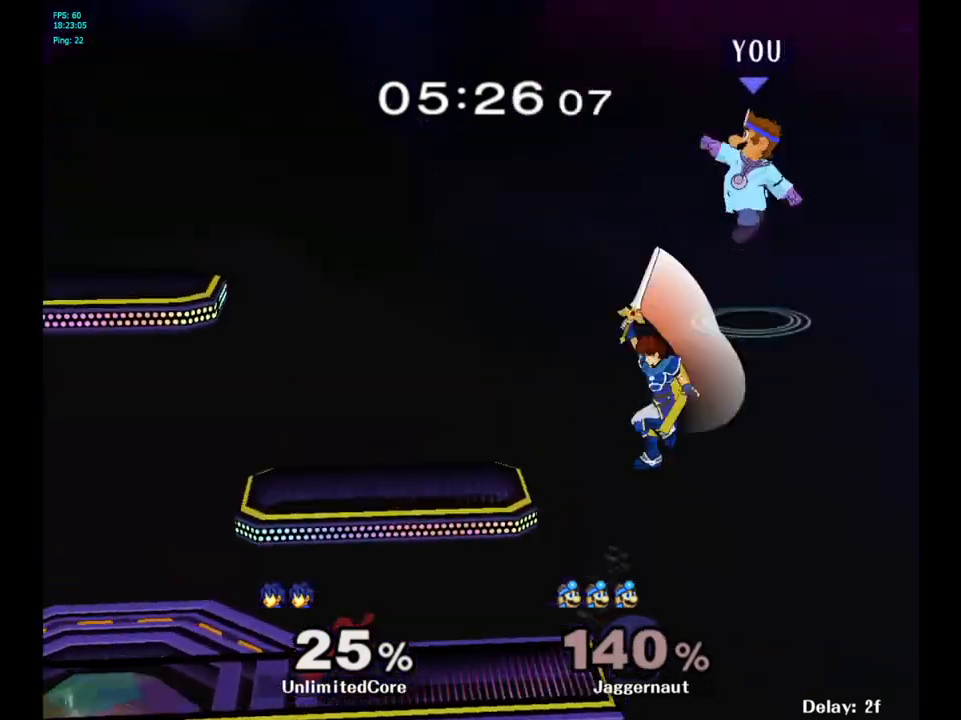
{"buttons": [], "left_stick": "center", "right_stick": "center", "events": [[133, "Y", "up"], [317, "left_stick", "center"]]}
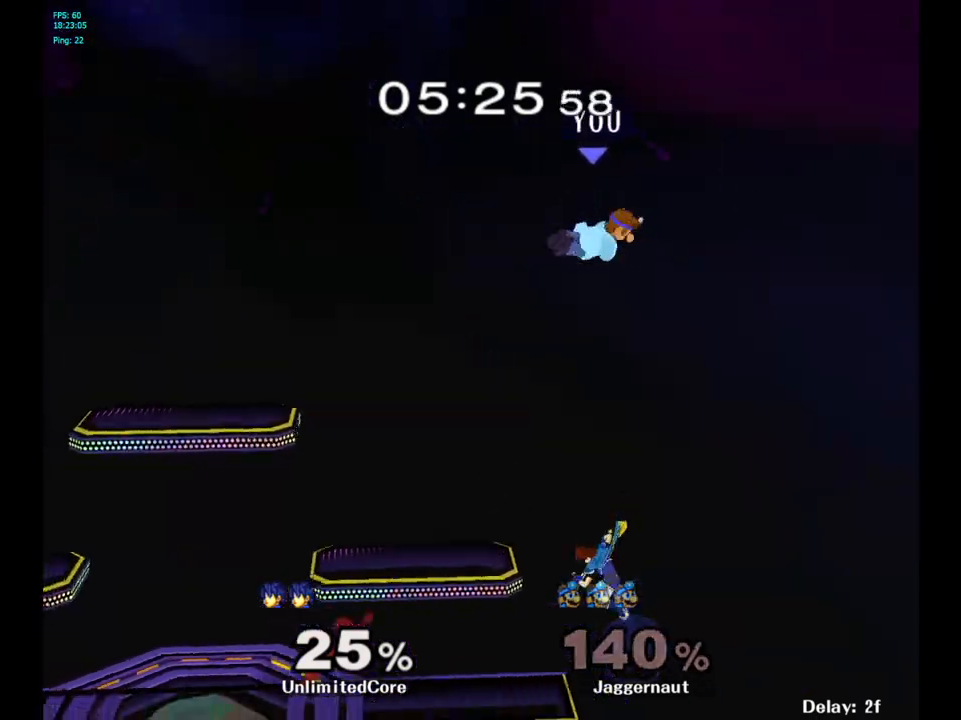
{"buttons": [], "left_stick": "left", "right_stick": "center", "events": [[17, "left_stick", "up-left"], [100, "left_stick", "left"], [350, "right_stick", "right"], [467, "right_stick", "center"]]}
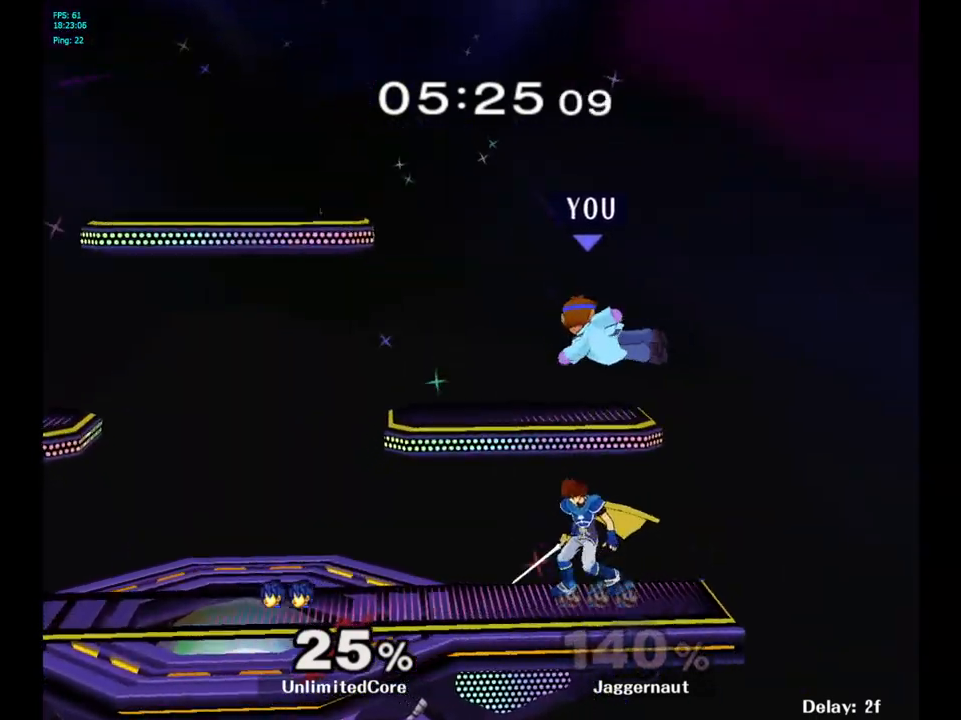
{"buttons": ["R1"], "left_stick": "left", "right_stick": "center", "events": [[33, "R1", "down"]]}
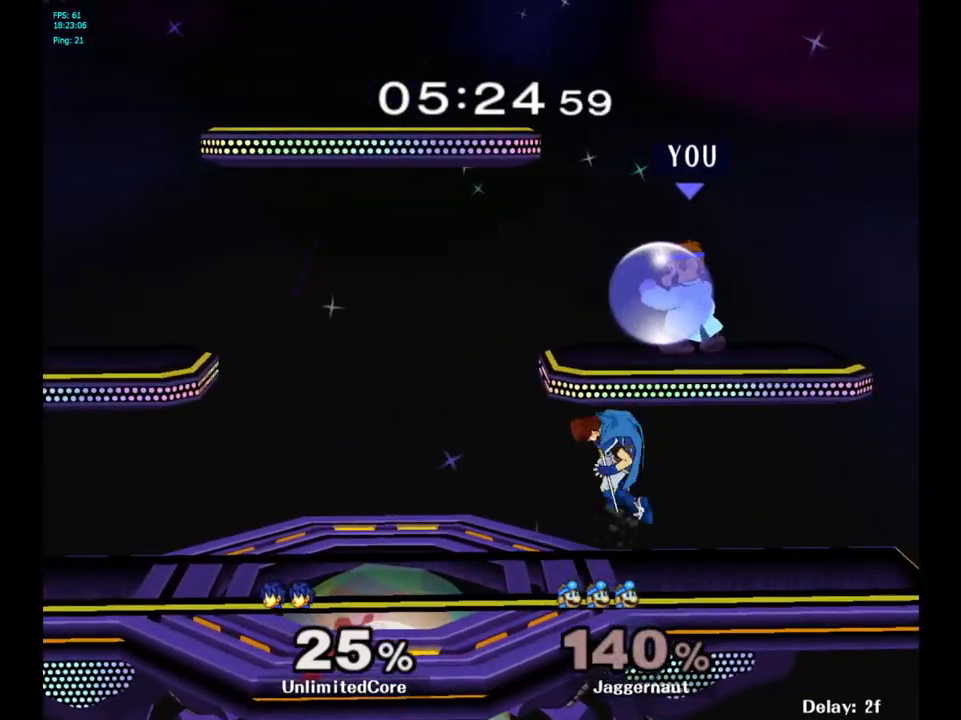
{"buttons": ["Y", "R1"], "left_stick": "left", "right_stick": "center", "events": [[450, "Y", "down"]]}
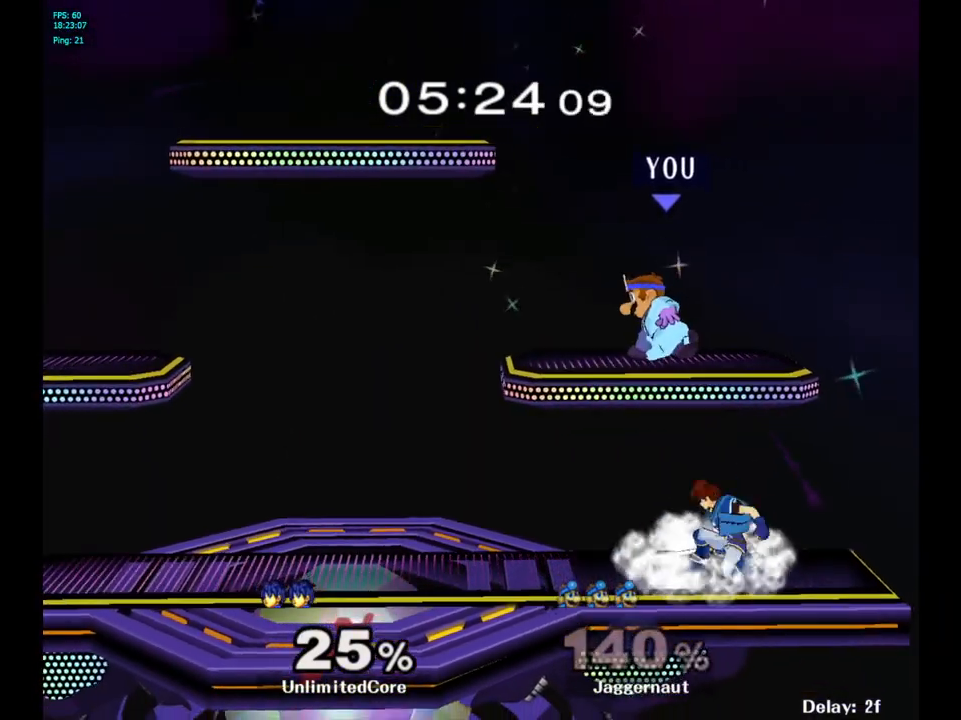
{"buttons": [], "left_stick": "left", "right_stick": "center", "events": [[167, "Y", "up"], [233, "R1", "up"]]}
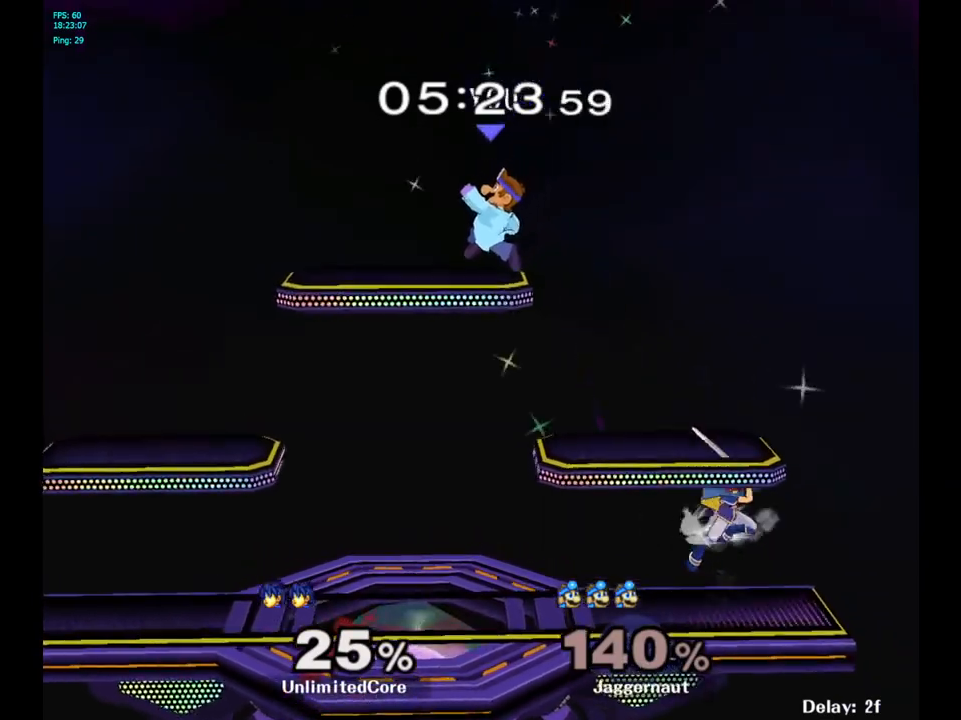
{"buttons": [], "left_stick": "right", "right_stick": "center", "events": [[267, "left_stick", "center"], [383, "left_stick", "right"]]}
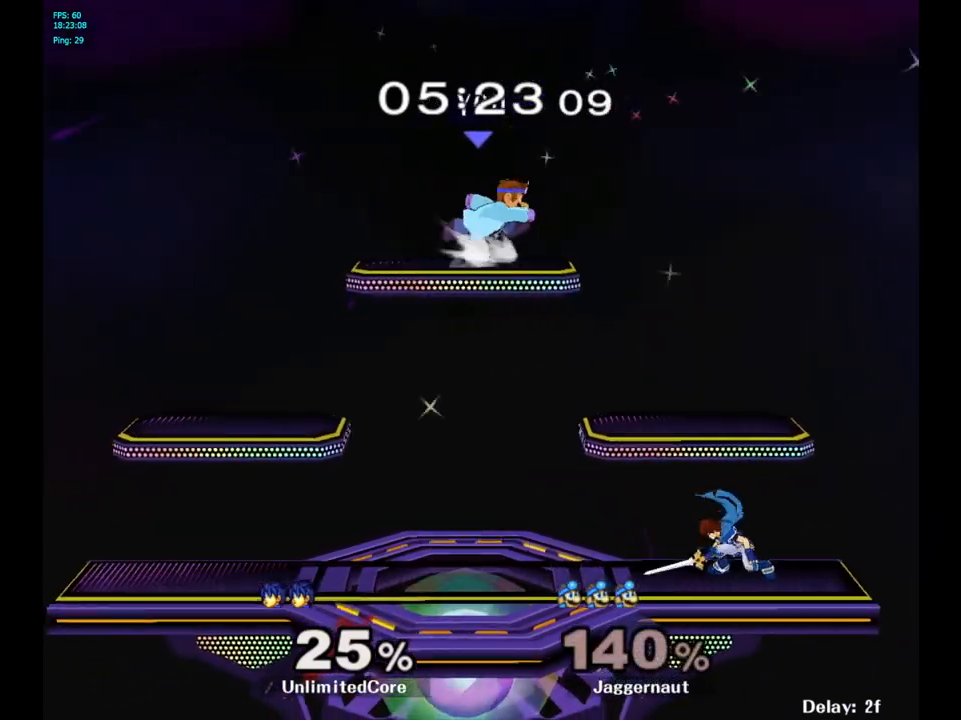
{"buttons": ["R1"], "left_stick": "down-right", "right_stick": "center", "events": [[50, "R1", "down"], [500, "left_stick", "down-right"]]}
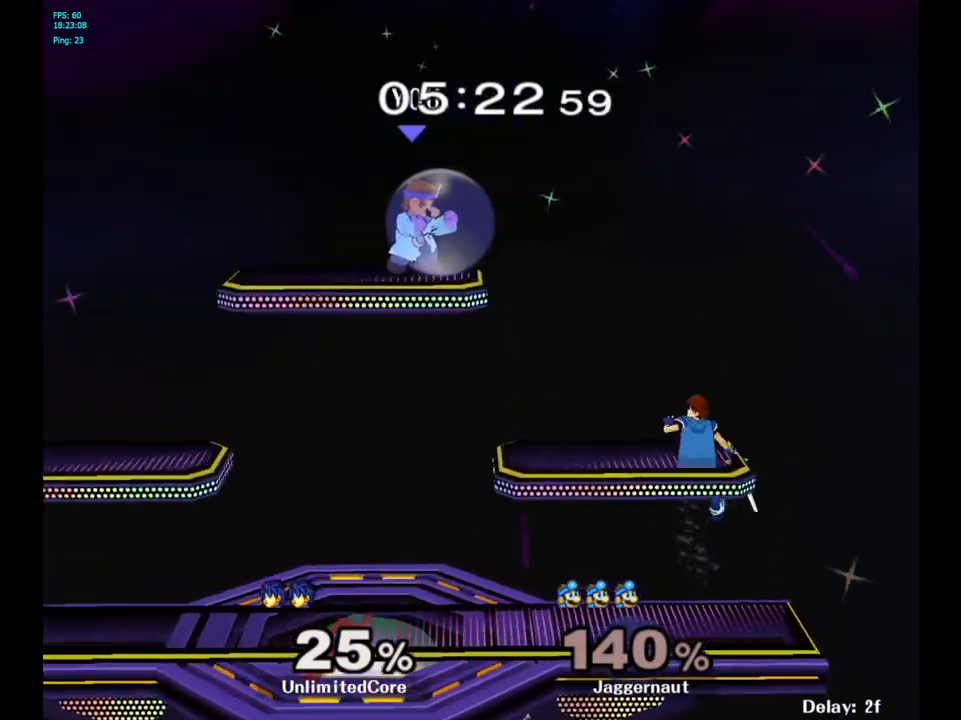
{"buttons": [], "left_stick": "right", "right_stick": "center", "events": [[50, "left_stick", "down"], [183, "R1", "up"], [183, "right_stick", "down"], [217, "left_stick", "right"], [300, "right_stick", "center"]]}
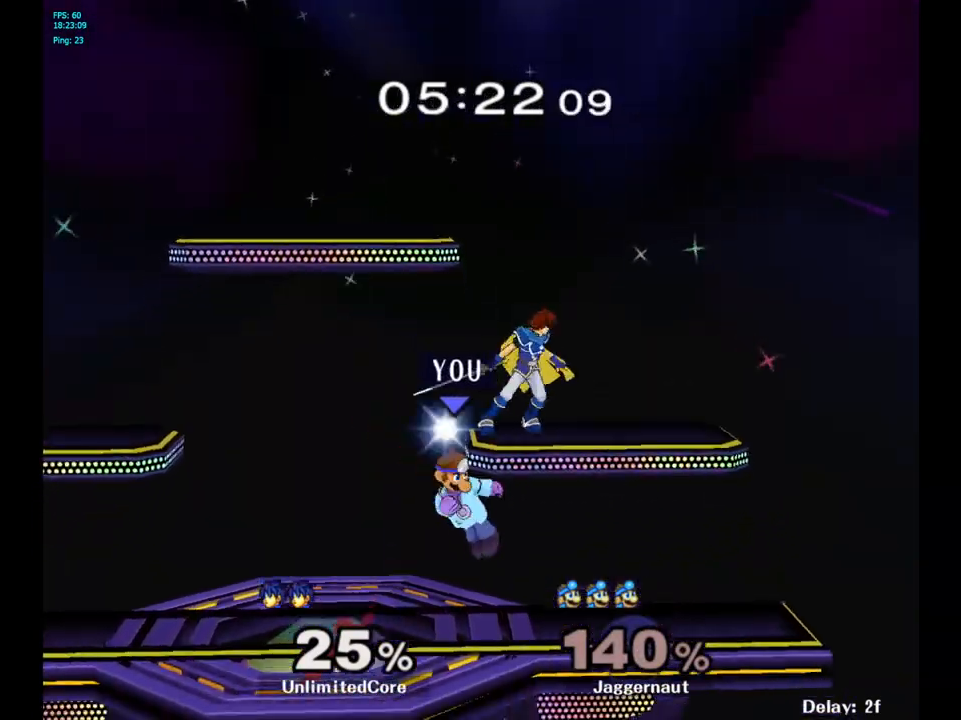
{"buttons": [], "left_stick": "left", "right_stick": "center", "events": [[100, "R1", "down"], [133, "left_stick", "down"], [250, "R1", "up"], [283, "left_stick", "center"], [500, "left_stick", "left"]]}
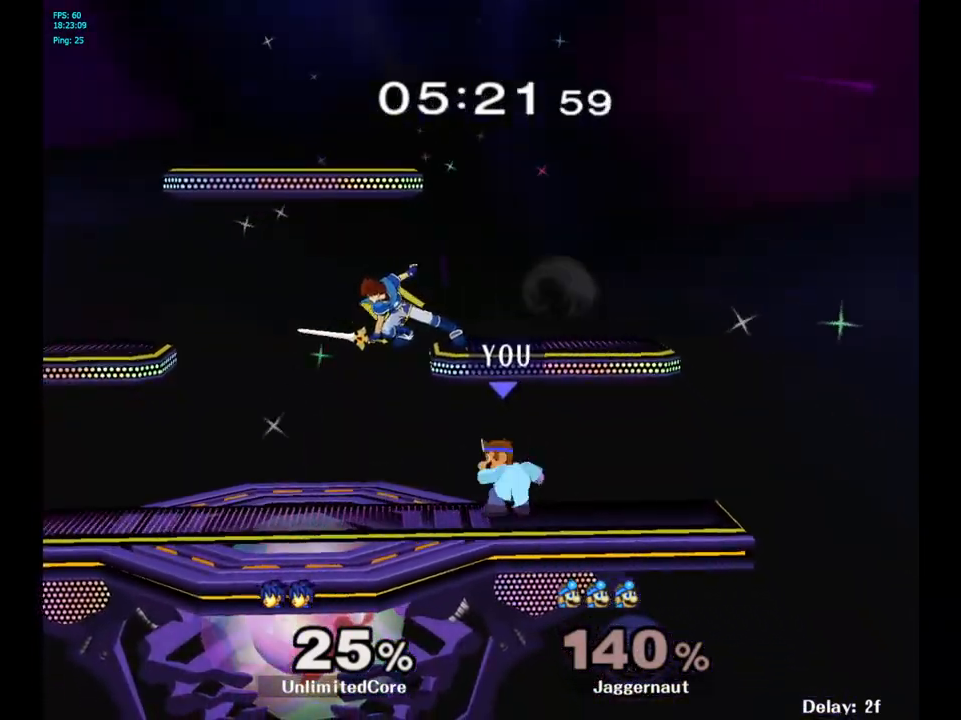
{"buttons": [], "left_stick": "up-right", "right_stick": "center", "events": [[50, "Y", "down"], [100, "left_stick", "center"], [150, "left_stick", "up-right"], [167, "A", "down"], [250, "Y", "up"], [317, "A", "up"]]}
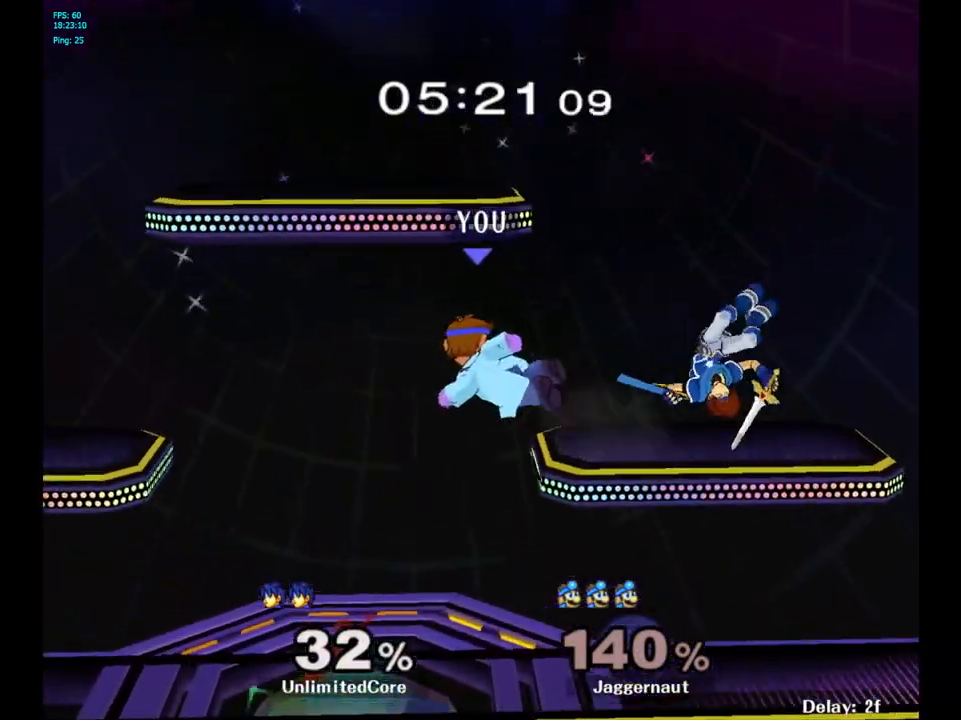
{"buttons": [], "left_stick": "up-right", "right_stick": "center", "events": []}
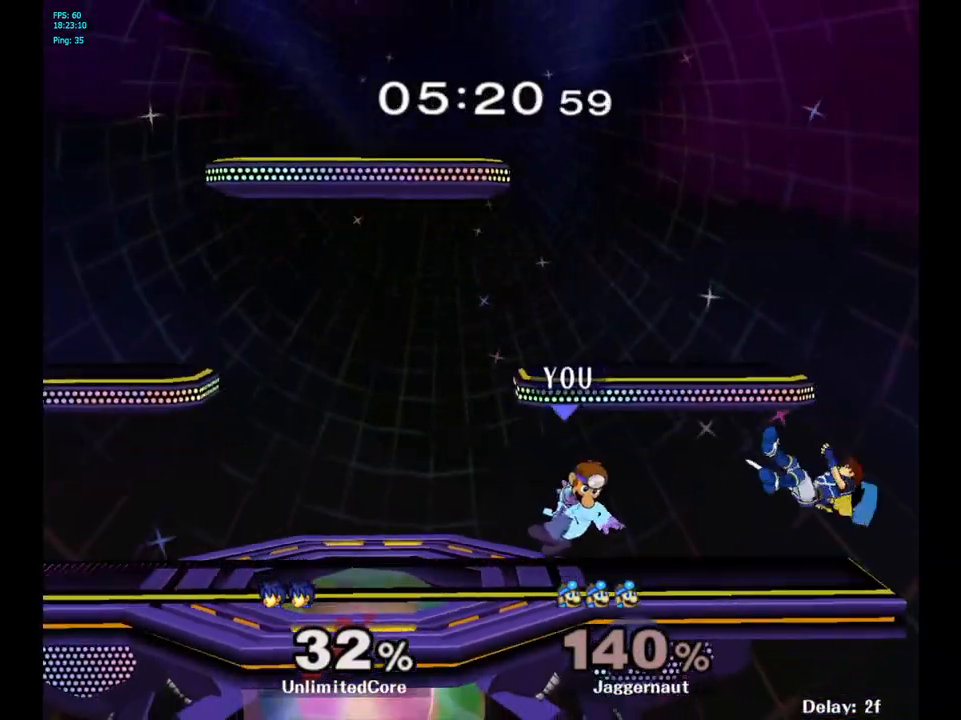
{"buttons": [], "left_stick": "up-right", "right_stick": "center", "events": [[233, "A", "down"], [350, "A", "up"]]}
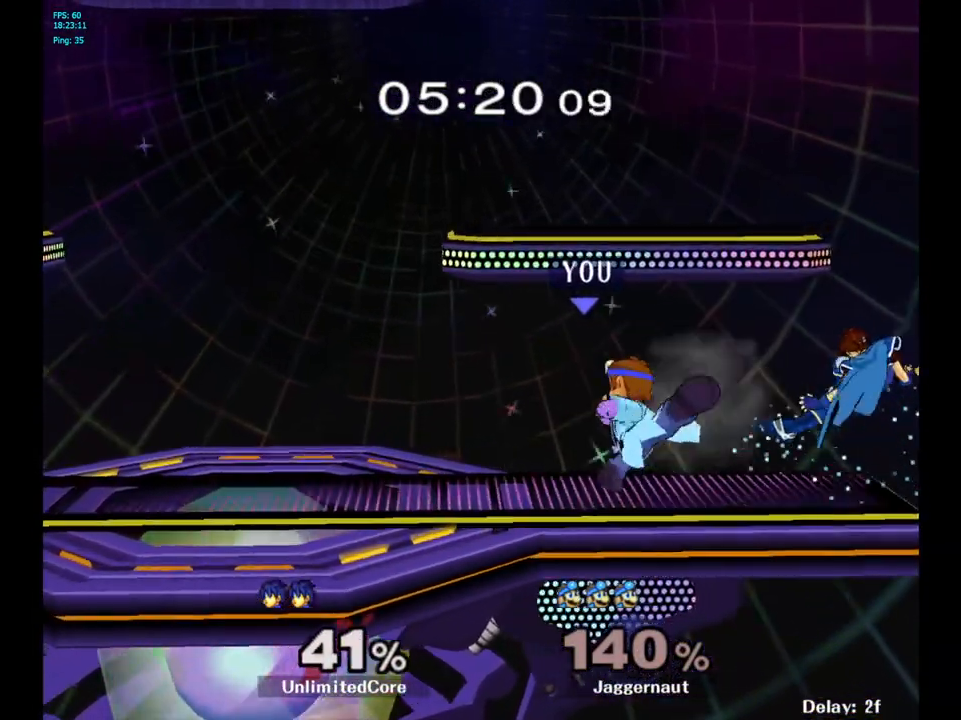
{"buttons": ["Y", "R1"], "left_stick": "down-left", "right_stick": "center", "events": [[267, "left_stick", "center"], [367, "Y", "down"], [383, "left_stick", "down-left"], [433, "R1", "down"]]}
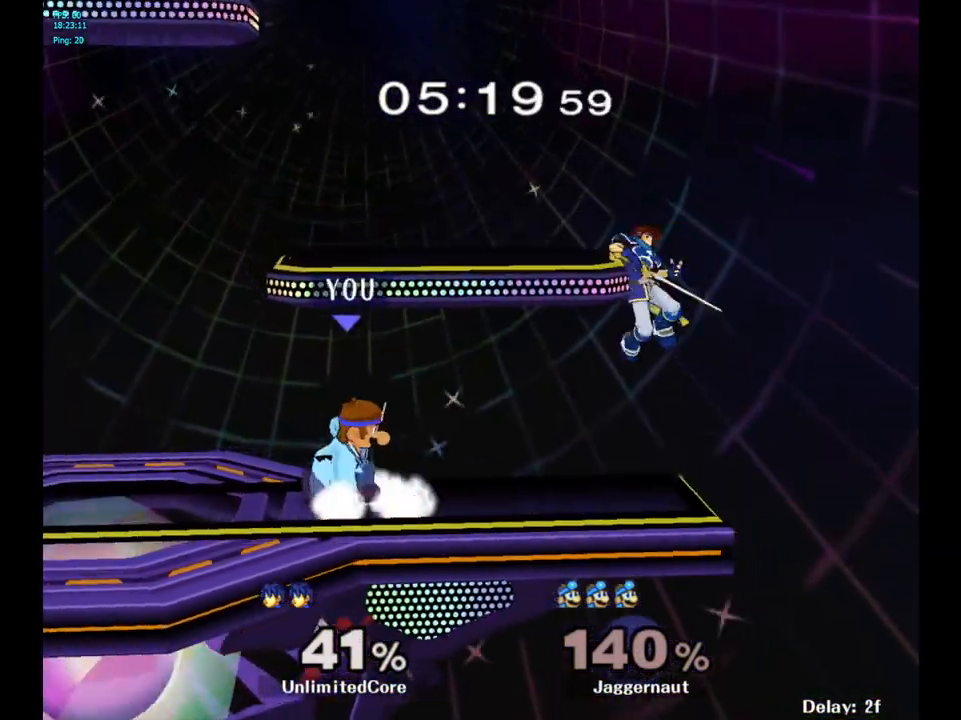
{"buttons": [], "left_stick": "right", "right_stick": "center", "events": [[50, "Y", "up"], [67, "left_stick", "center"], [83, "R1", "up"], [200, "left_stick", "right"], [233, "Y", "down"], [250, "Y", "up"], [300, "left_stick", "center"], [317, "A", "down"], [417, "A", "up"], [500, "left_stick", "right"]]}
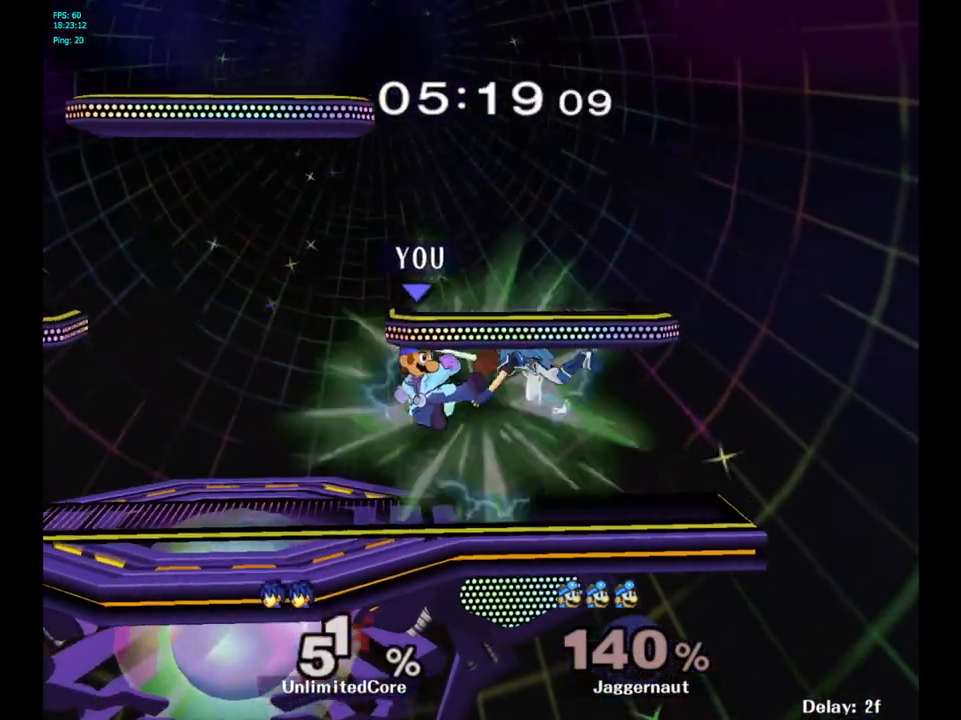
{"buttons": [], "left_stick": "center", "right_stick": "center", "events": [[200, "left_stick", "down"], [217, "R1", "down"], [400, "R1", "up"], [417, "left_stick", "center"]]}
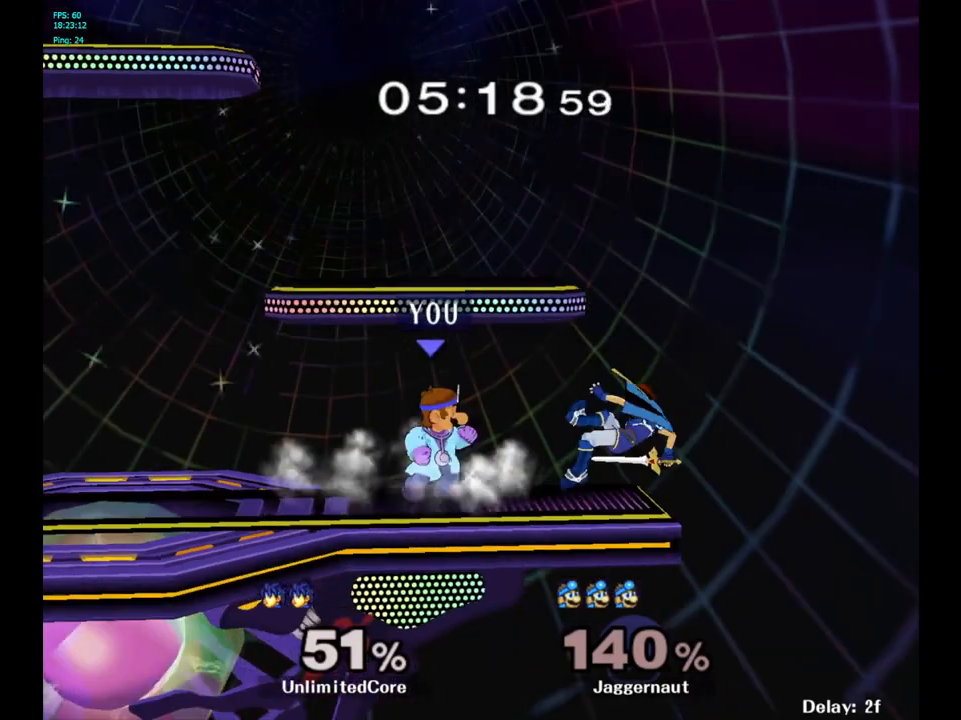
{"buttons": [], "left_stick": "right", "right_stick": "center", "events": [[150, "left_stick", "right"], [200, "A", "down"], [333, "A", "up"]]}
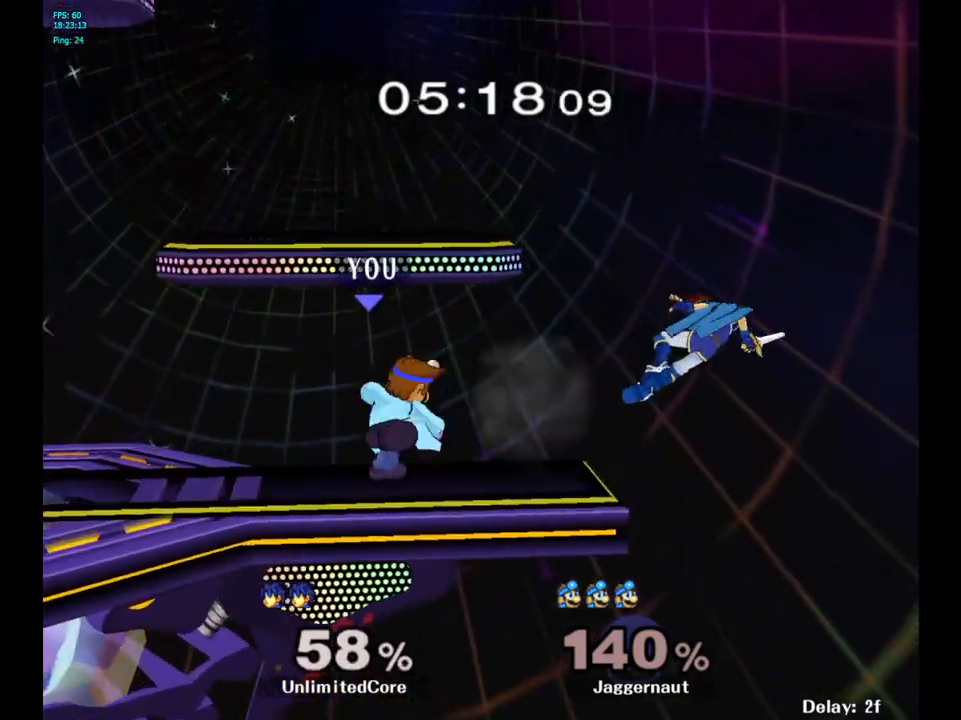
{"buttons": [], "left_stick": "right", "right_stick": "center", "events": []}
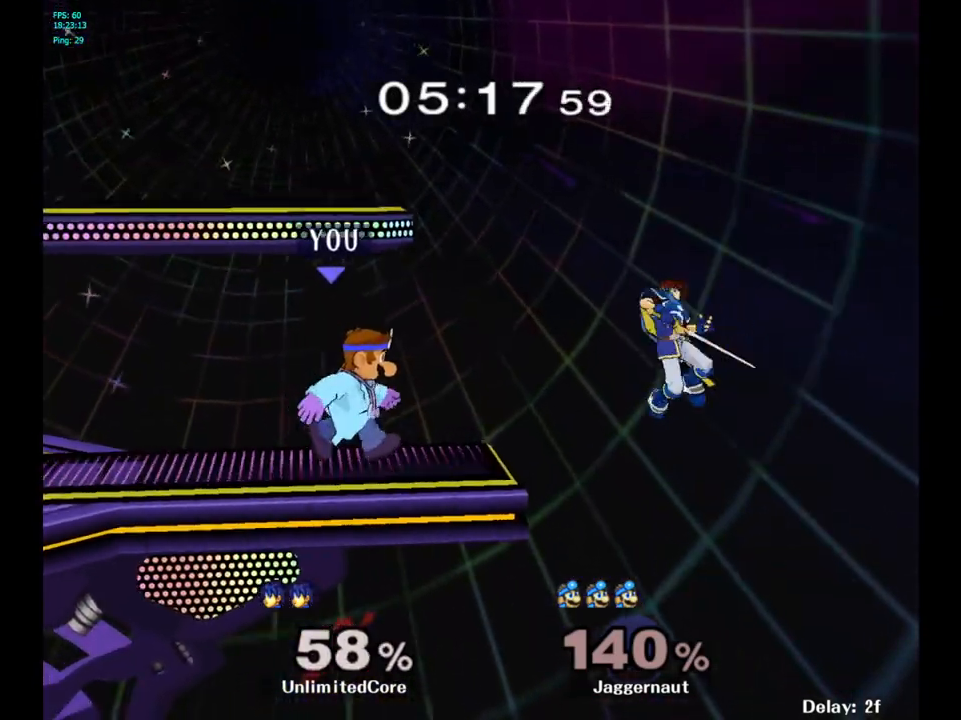
{"buttons": [], "left_stick": "left", "right_stick": "center", "events": [[133, "A", "down"], [200, "left_stick", "up-right"], [283, "A", "up"], [417, "left_stick", "center"], [467, "left_stick", "left"]]}
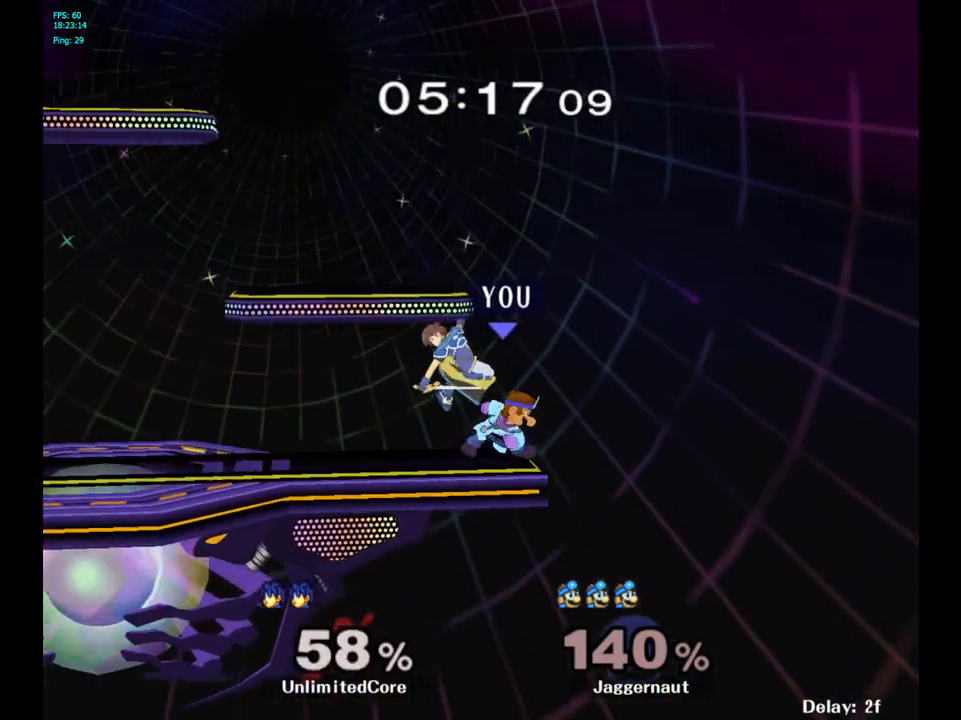
{"buttons": [], "left_stick": "center", "right_stick": "center", "events": [[350, "left_stick", "center"], [367, "Z", "down"], [483, "Z", "up"]]}
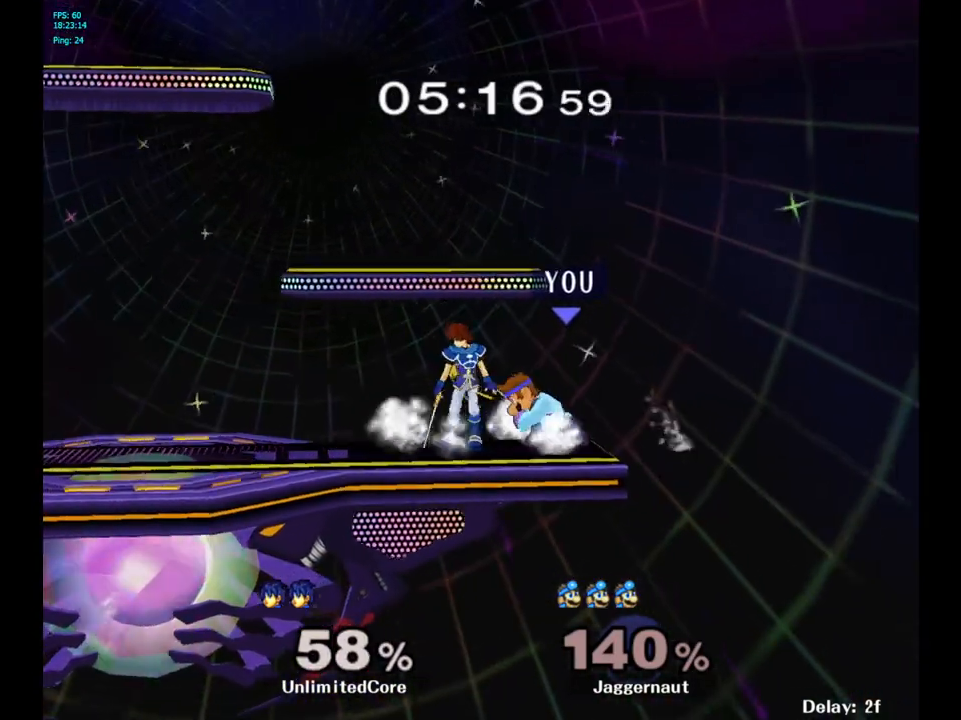
{"buttons": ["A"], "left_stick": "left", "right_stick": "center", "events": [[417, "left_stick", "left"], [450, "A", "down"]]}
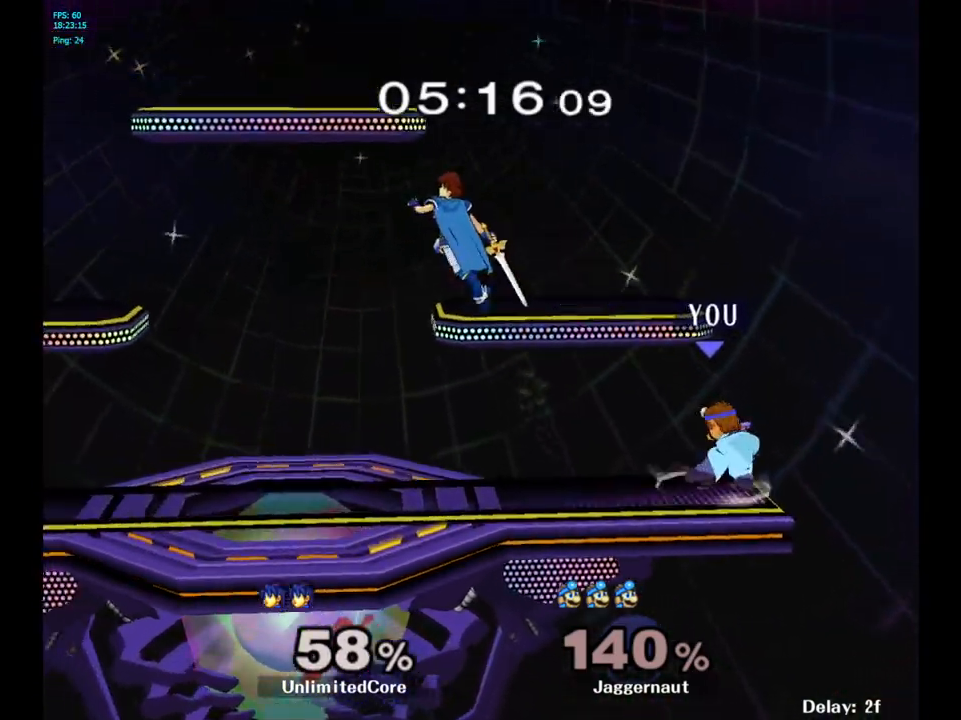
{"buttons": [], "left_stick": "center", "right_stick": "center", "events": [[83, "A", "up"], [283, "left_stick", "center"]]}
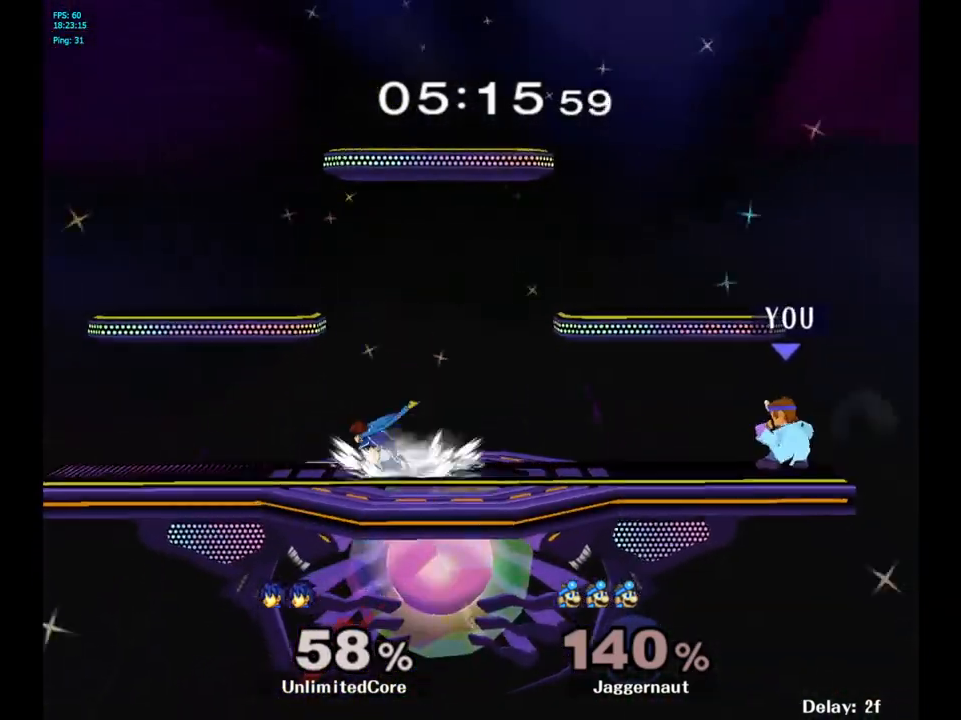
{"buttons": ["B"], "left_stick": "center", "right_stick": "center", "events": [[267, "B", "down"], [333, "B", "up"], [417, "B", "down"]]}
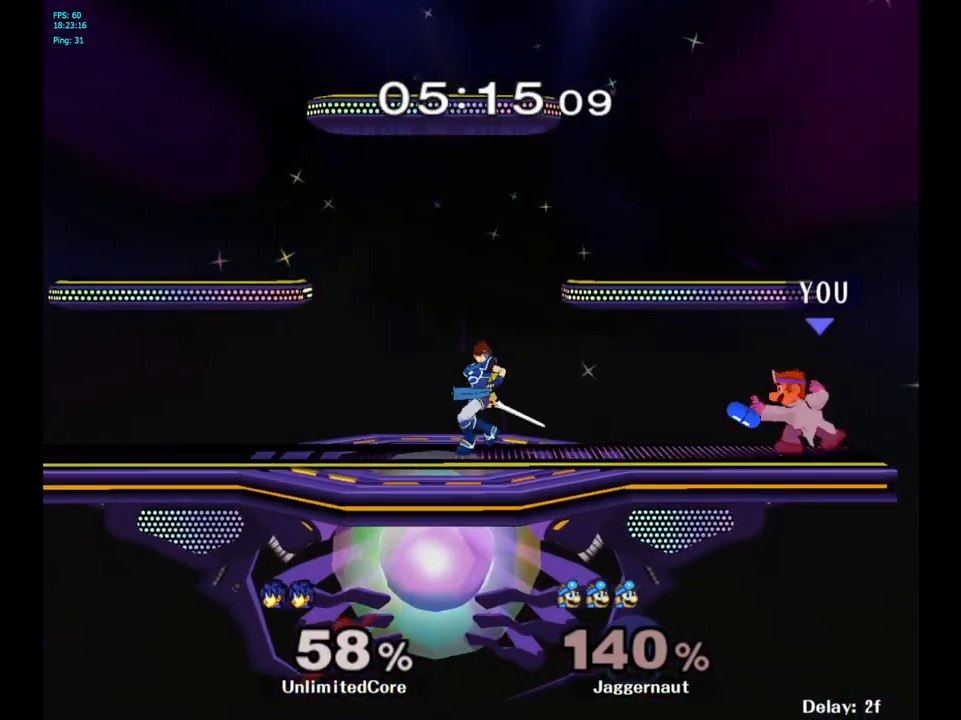
{"buttons": [], "left_stick": "left", "right_stick": "center", "events": [[17, "B", "up"], [467, "left_stick", "left"]]}
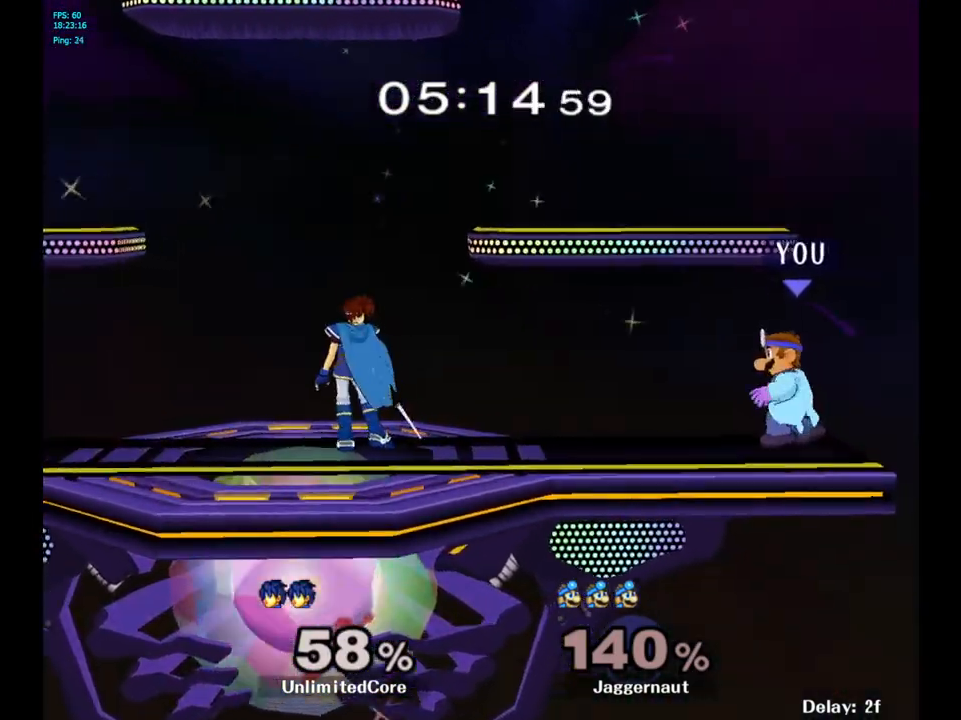
{"buttons": [], "left_stick": "left", "right_stick": "center", "events": [[150, "Y", "down"], [450, "Y", "up"]]}